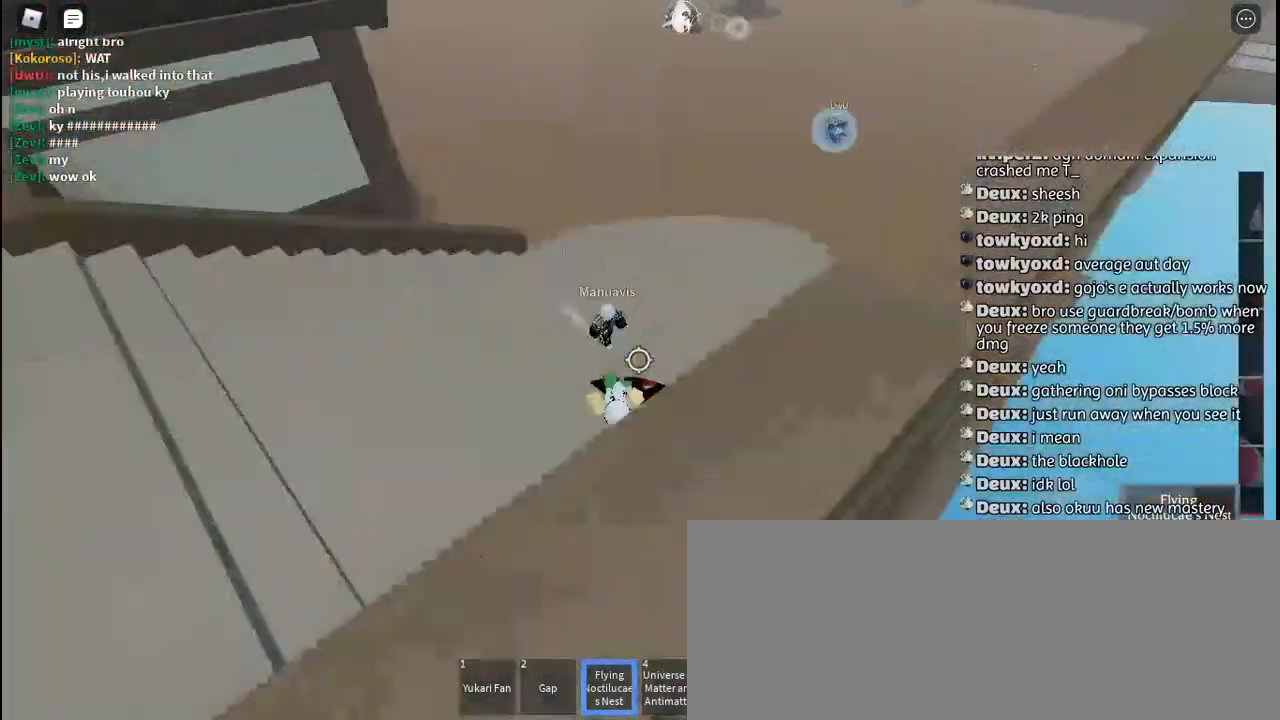
Gameplay with keyboard and mouse; each line is a JSON object with the keys and mouse buttons held at the frame after it. "events" lists presses ("down") and releases ("up") of "a", "c", "ctrl", "d", "e", "f", "g", "h", "j", "q", "r", "s", "shift", "space", "t", "tab", "u", "w", "y", "mouse_left", "mouse_wheel", "mouse_right", "mouse_mb4" and "mouse_mb5" between this image and that frame as [ms after this image, input, new state], when the widget could be followed in between. "mouse_left", "mouse_wheel", "mouse_right", "mouse_mb4", "mouse_mb5" = the "left", "wheel", "right", "mb4", "mb5" buttons of the "mouse" list. No other keys are recorded. "wheel" means that the mouse wheel is clicked or scrolled. Mouse movement is not recorded. Not read: other_keys.
{"keys": ["s"], "mouse": [], "events": [[50, "a", "down"], [67, "w", "up"], [217, "s", "down"], [267, "a", "up"], [334, "mouse_wheel", "down"], [384, "mouse_wheel", "up"]]}
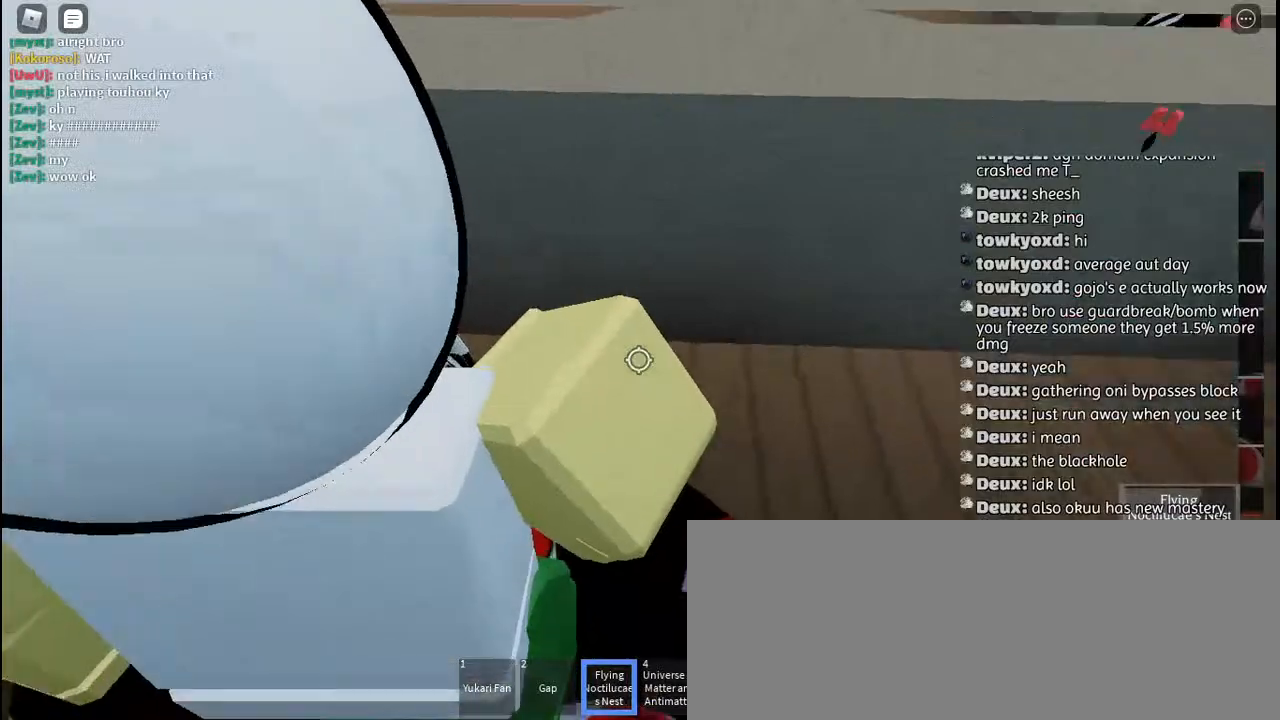
{"keys": ["a", "space"], "mouse": [], "events": [[50, "d", "down"], [117, "s", "up"], [250, "a", "down"], [250, "d", "up"], [400, "q", "down"], [484, "space", "down"], [500, "q", "up"]]}
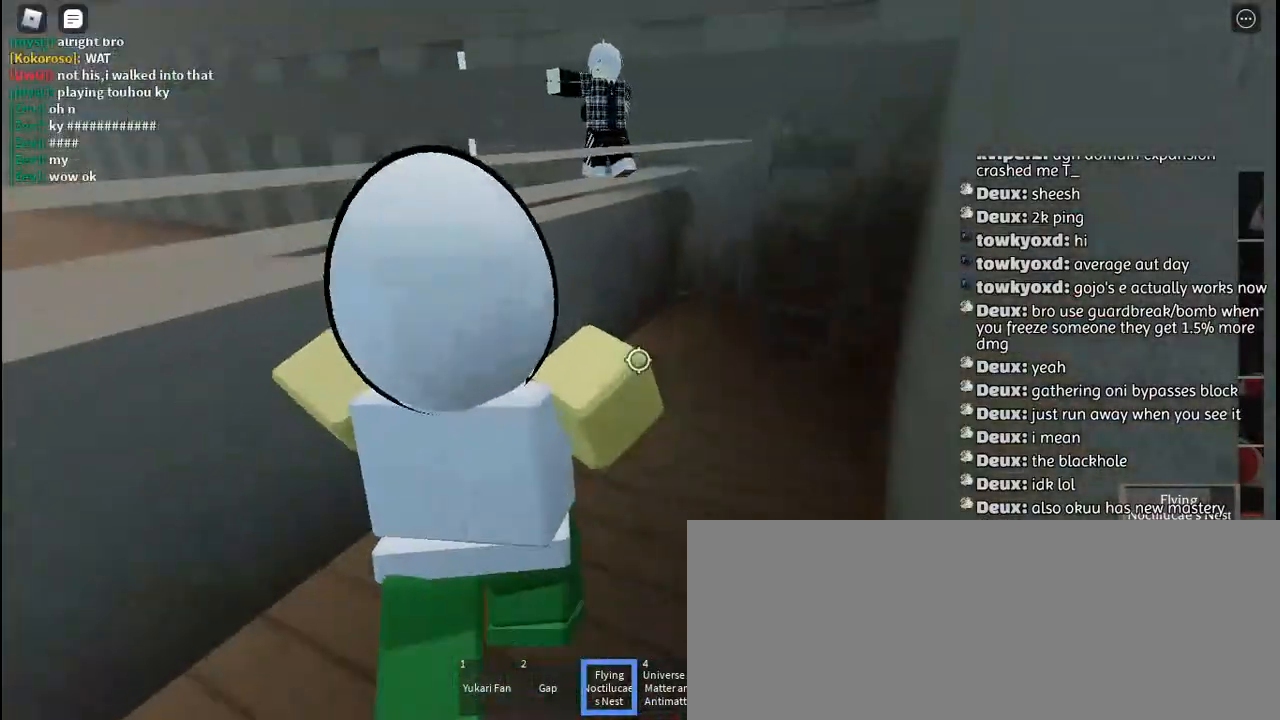
{"keys": ["a"], "mouse": [], "events": [[84, "q", "down"], [84, "space", "up"], [200, "q", "up"], [200, "space", "down"], [234, "q", "down"], [284, "space", "up"], [350, "q", "up"]]}
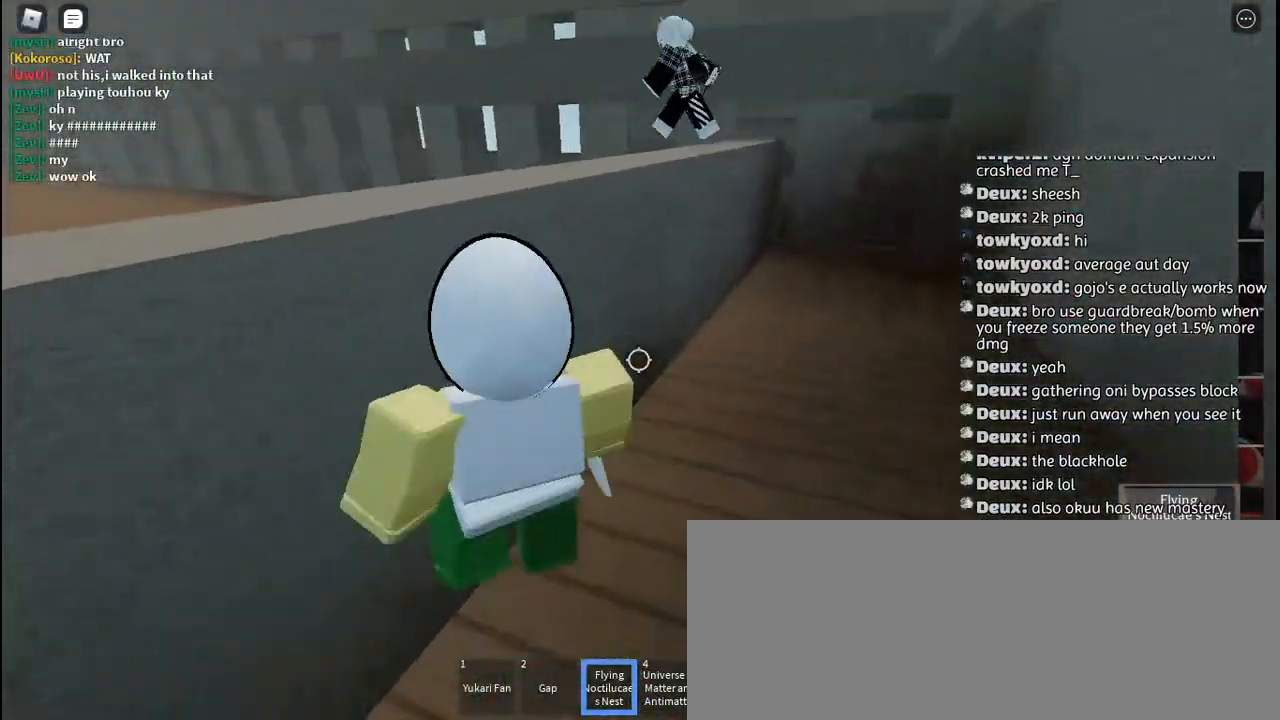
{"keys": [], "mouse": [], "events": [[17, "a", "up"], [50, "d", "down"], [200, "s", "down"], [317, "d", "up"], [400, "s", "up"]]}
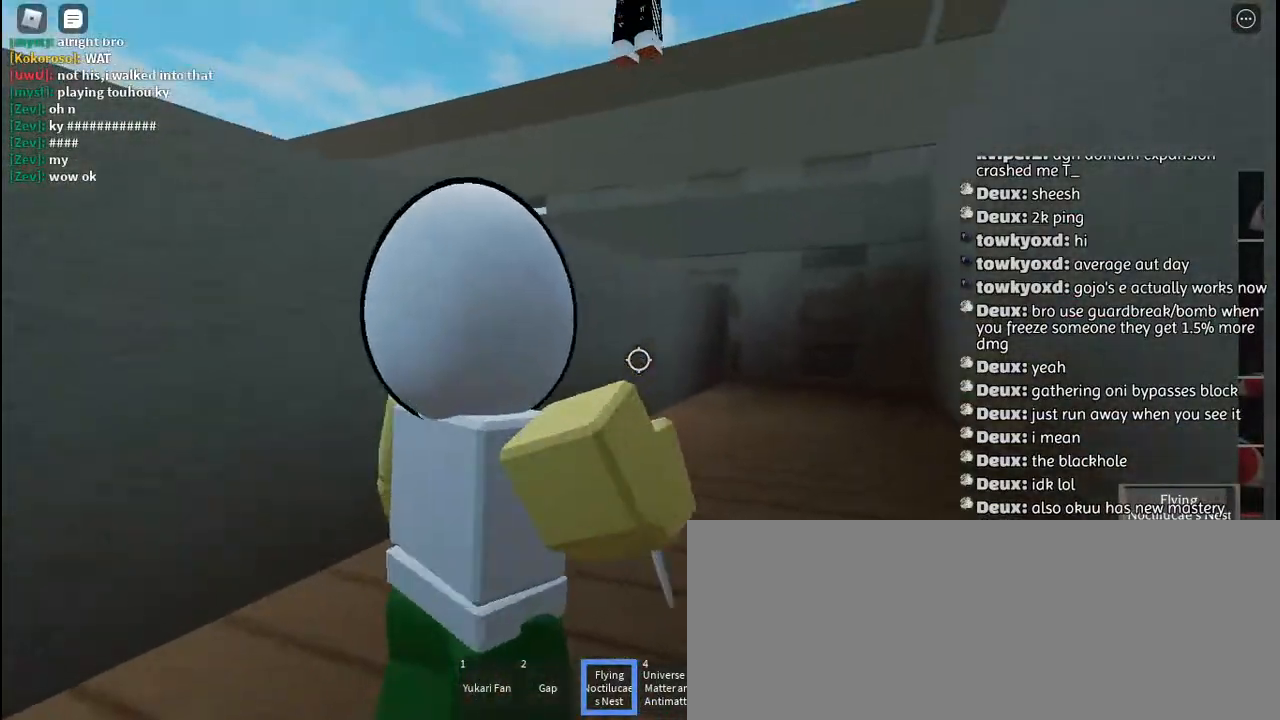
{"keys": ["d"], "mouse": [], "events": [[84, "d", "down"], [150, "d", "up"], [400, "d", "down"]]}
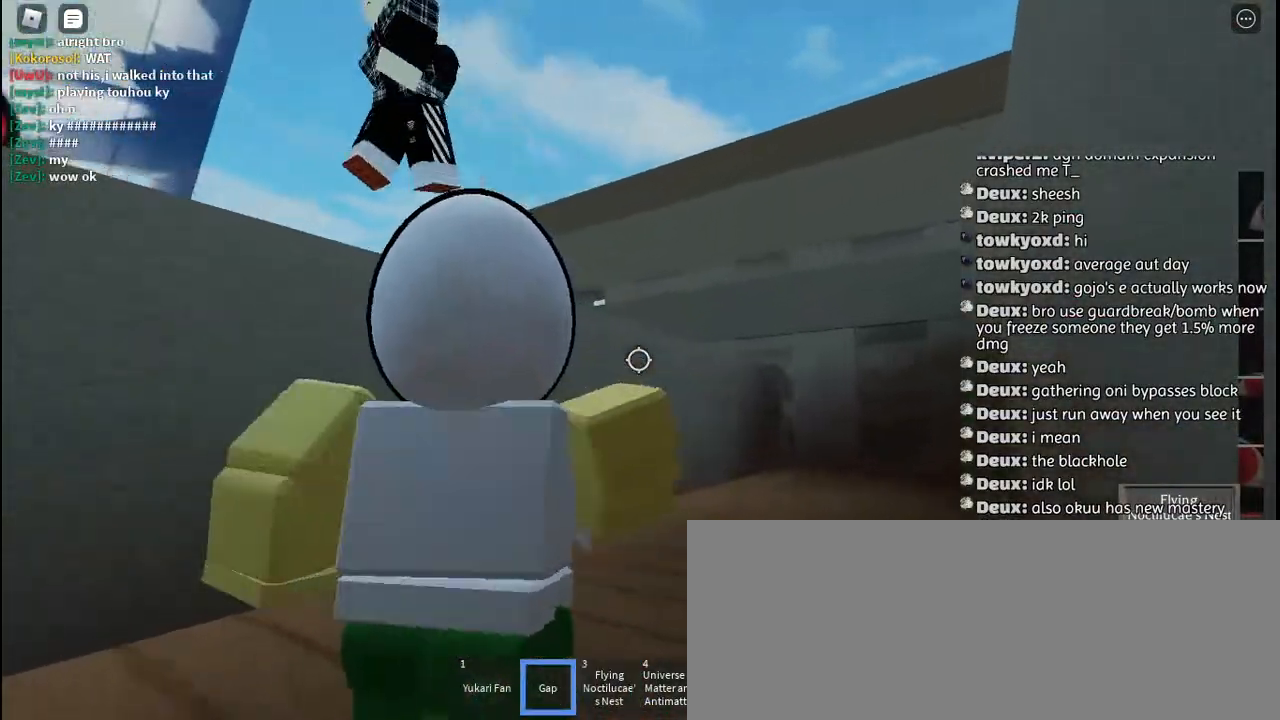
{"keys": [], "mouse": [], "events": [[34, "d", "up"]]}
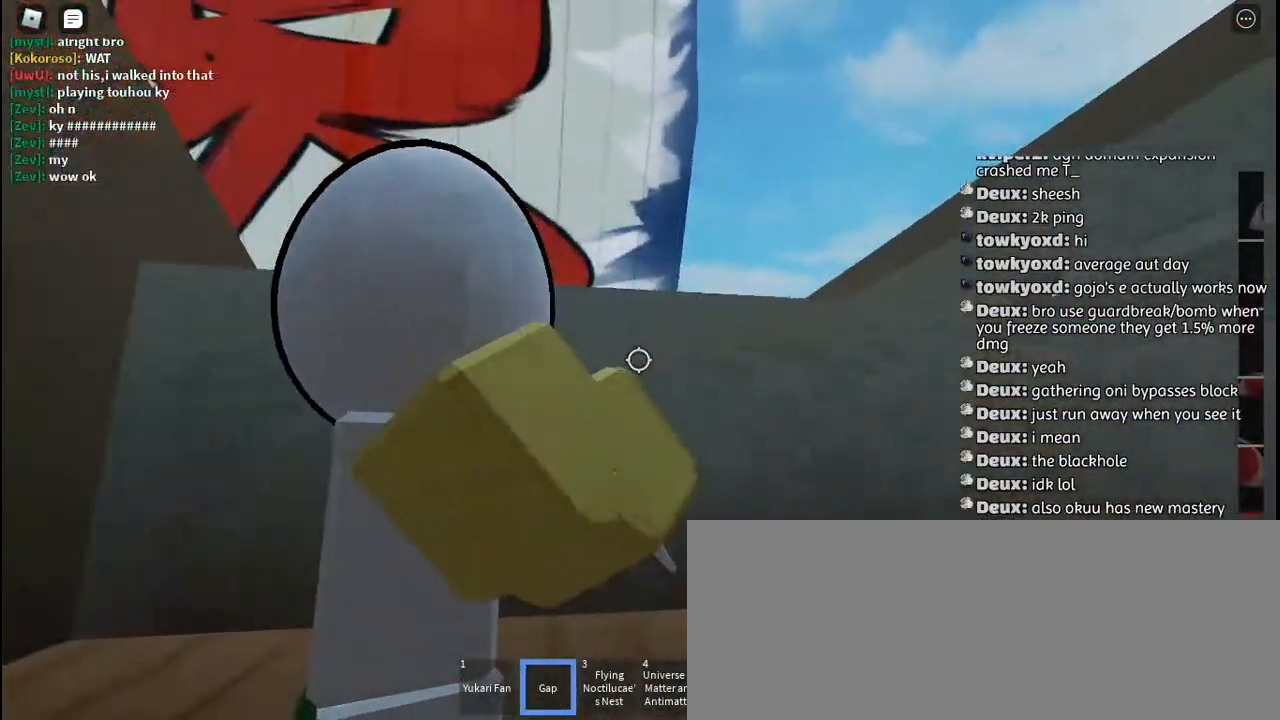
{"keys": [], "mouse": [], "events": []}
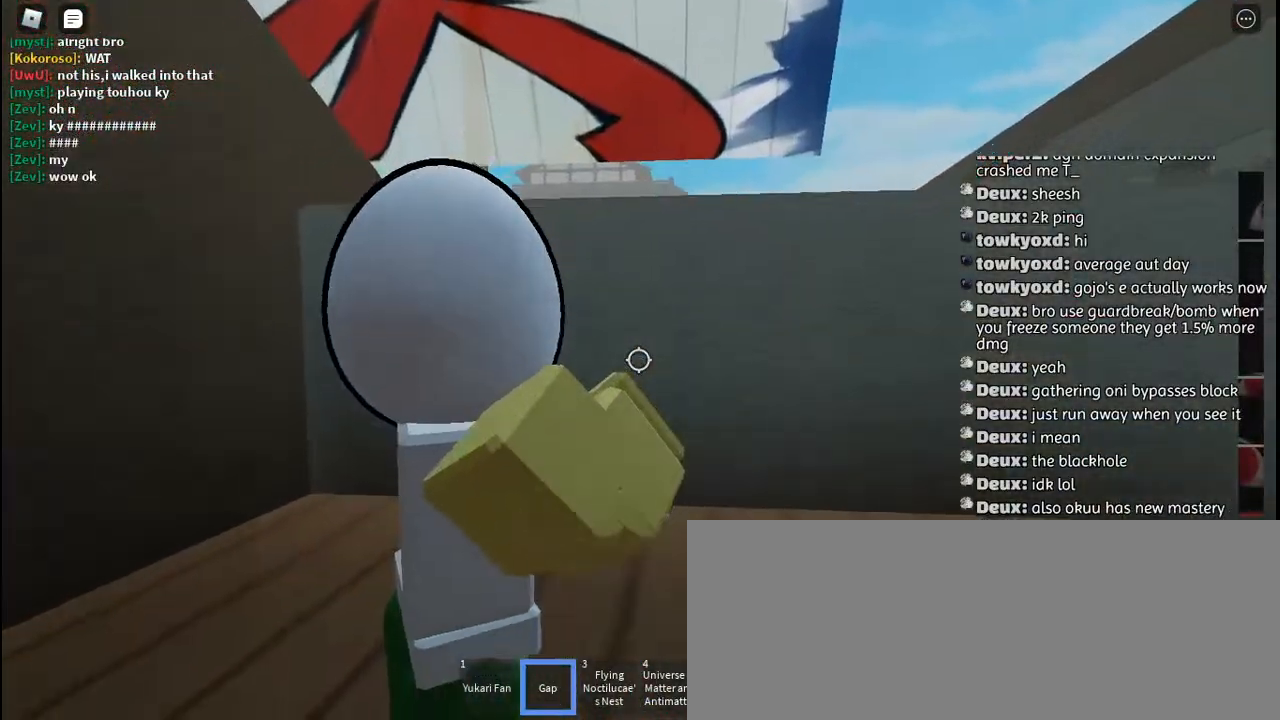
{"keys": [], "mouse": [], "events": [[100, "d", "down"], [467, "d", "up"]]}
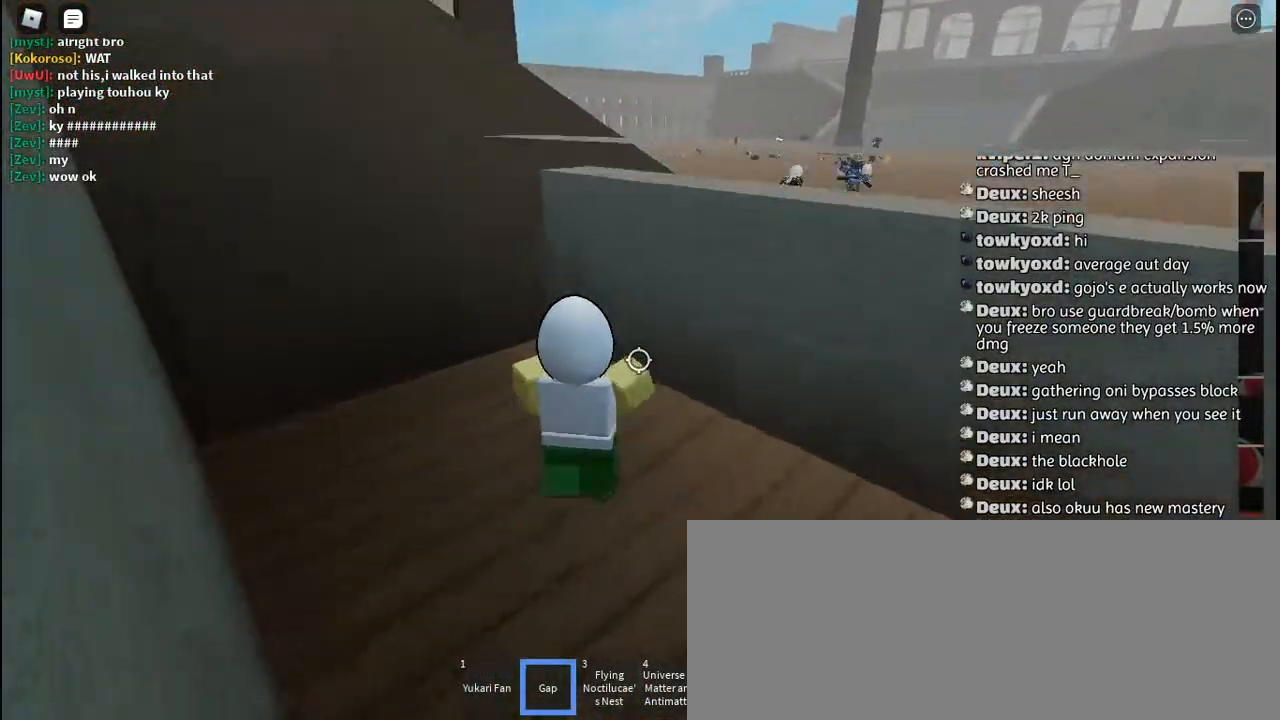
{"keys": [], "mouse": [], "events": [[267, "d", "down"], [334, "d", "up"]]}
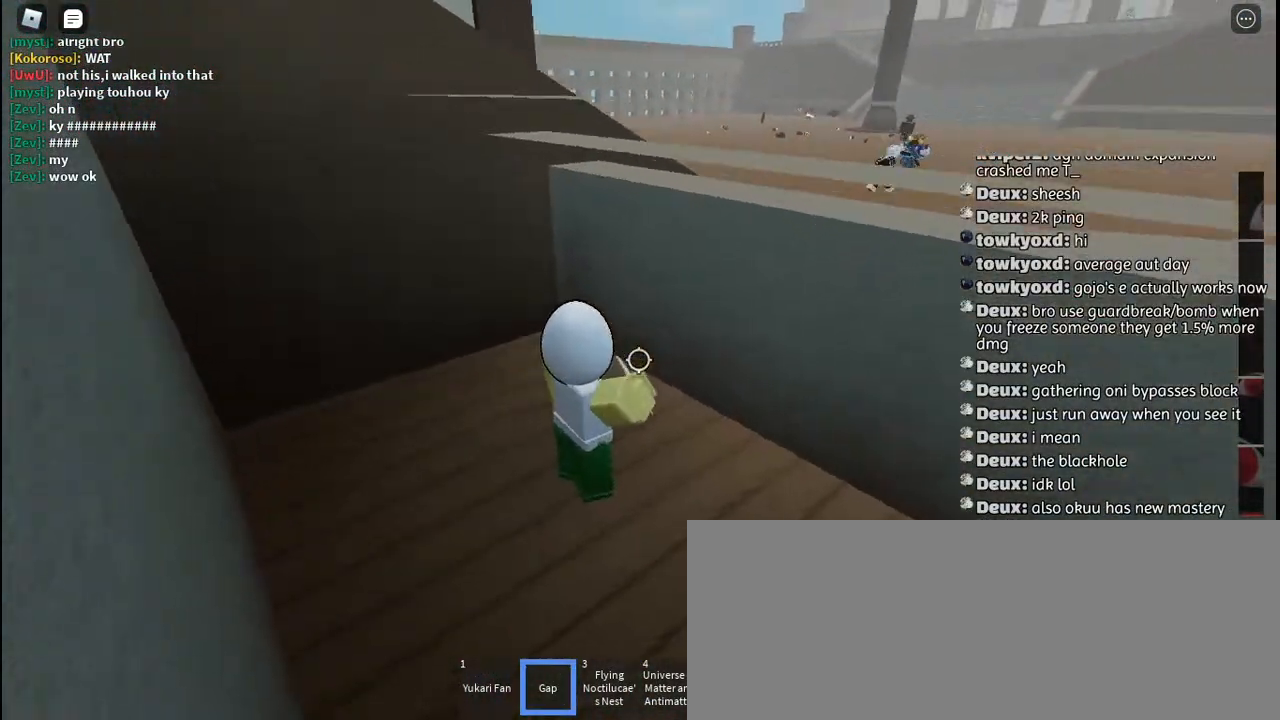
{"keys": [], "mouse": [], "events": [[234, "shift", "down"], [317, "shift", "up"]]}
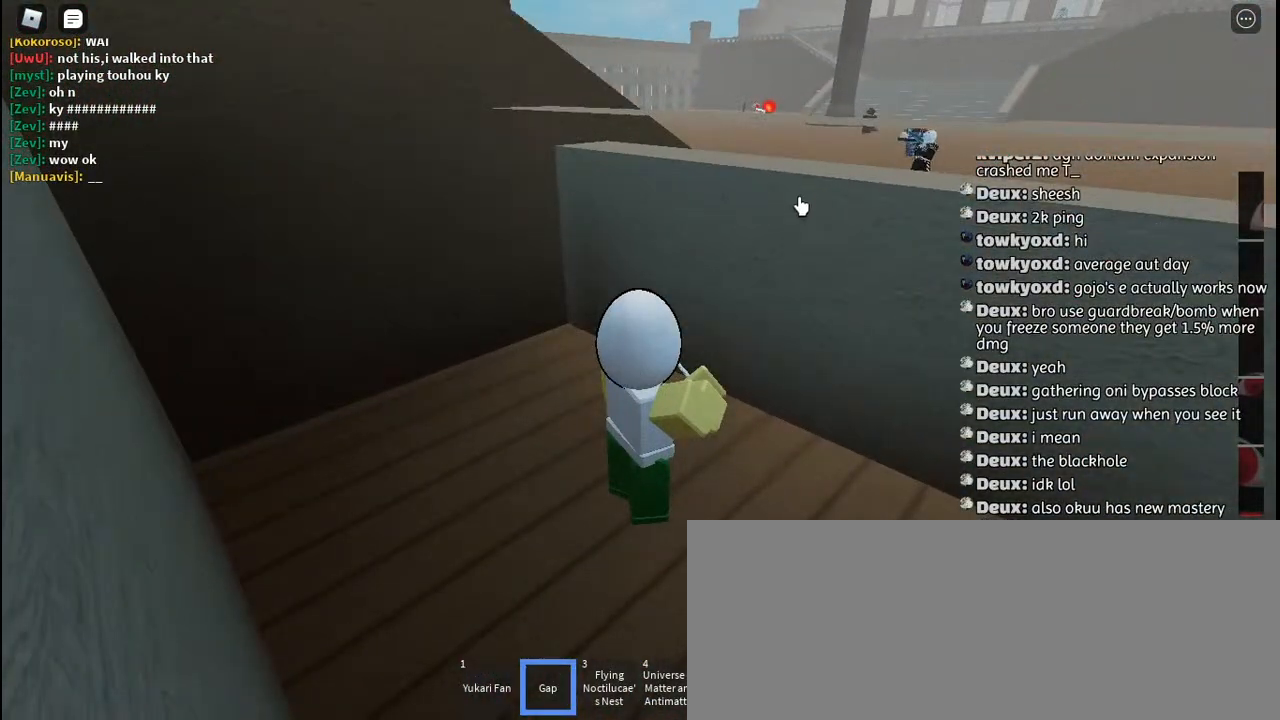
{"keys": [], "mouse": [], "events": []}
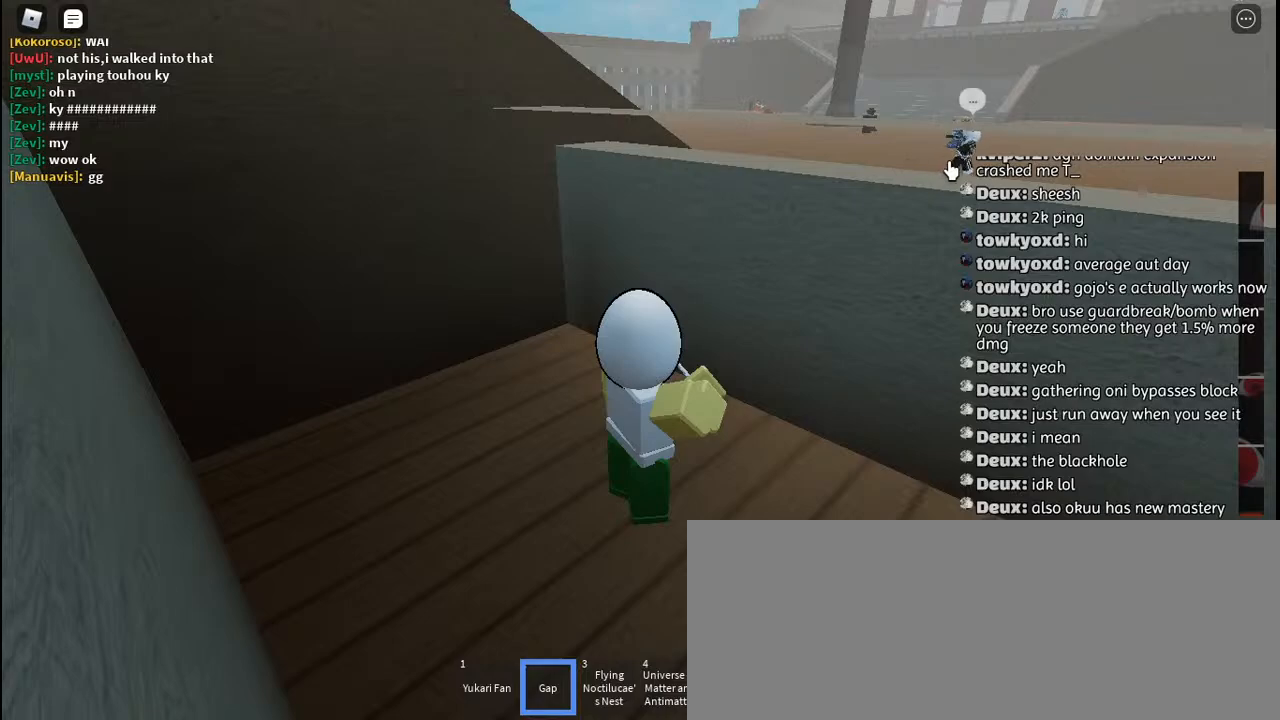
{"keys": [], "mouse": [], "events": [[50, "mouse_left", "down"], [167, "mouse_left", "up"]]}
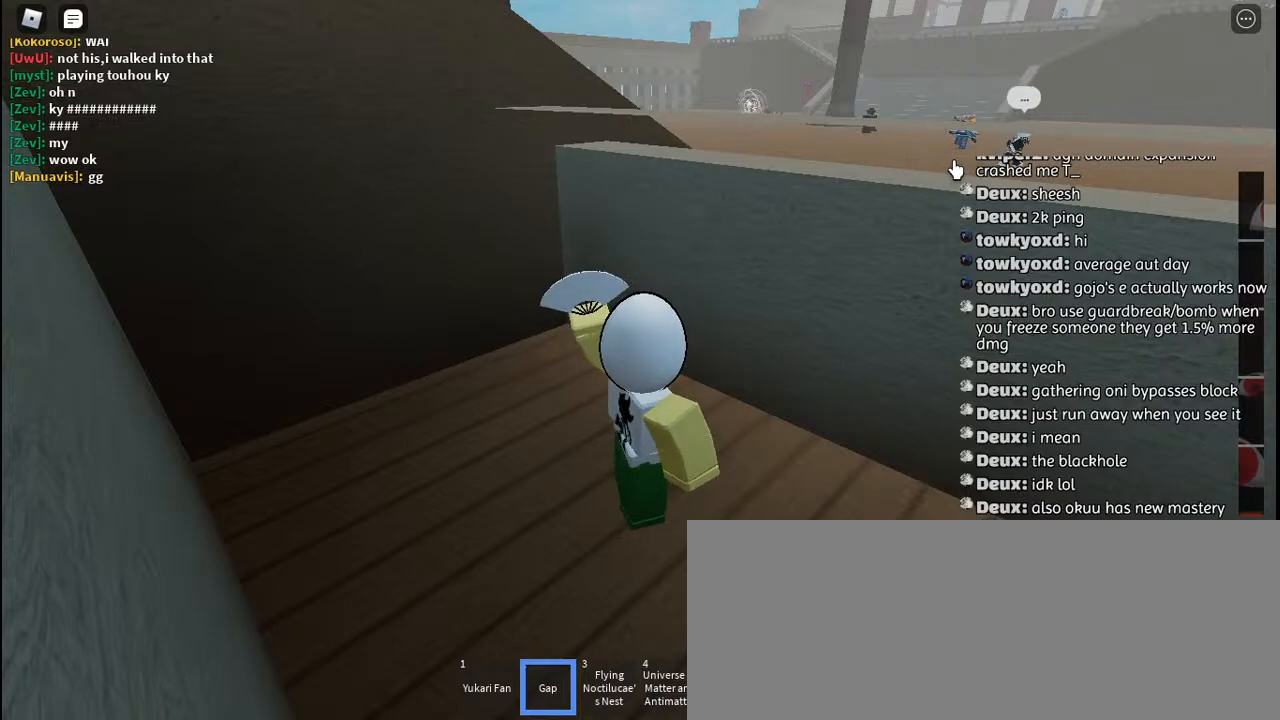
{"keys": [], "mouse": [], "events": [[34, "shift", "down"], [200, "shift", "up"]]}
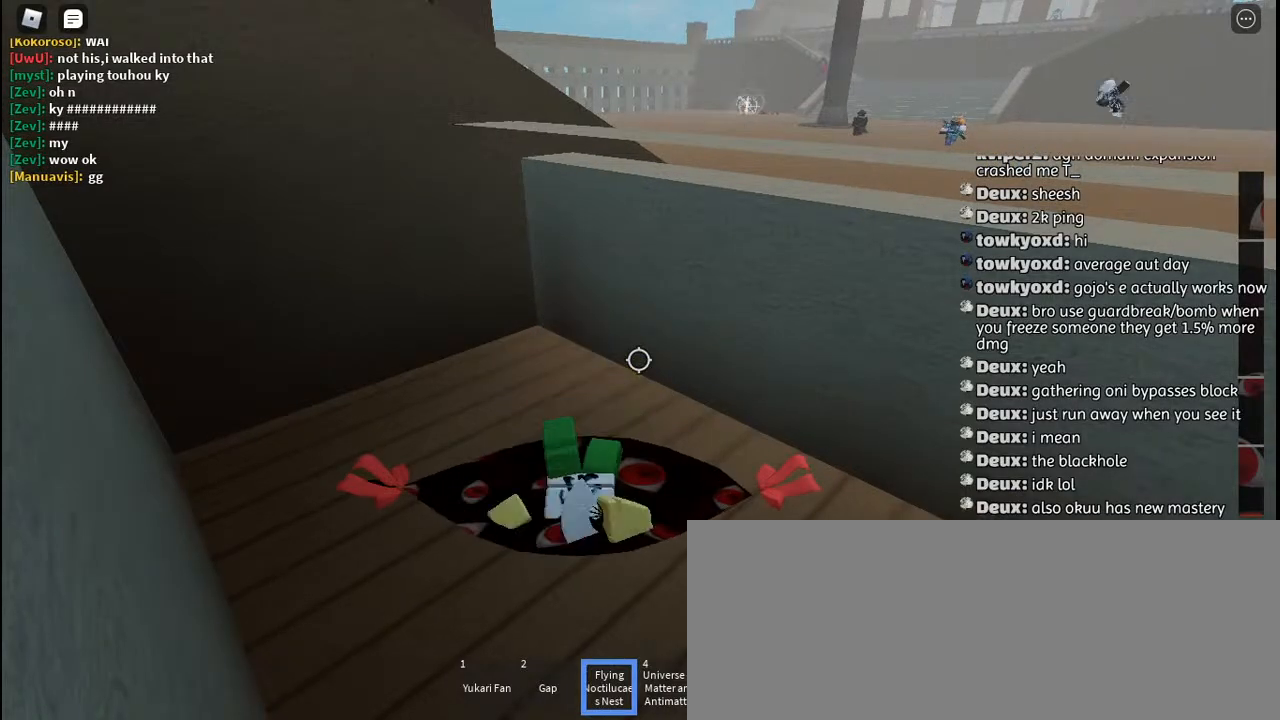
{"keys": [], "mouse": [], "events": []}
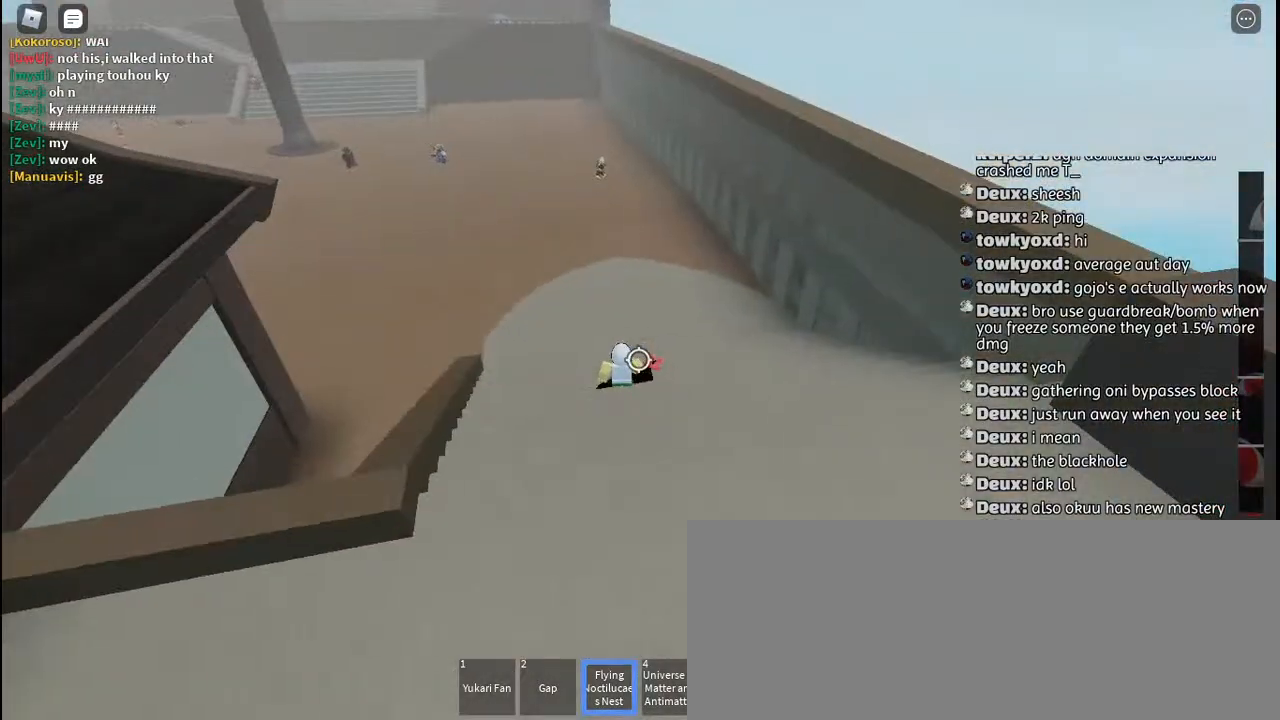
{"keys": ["w"], "mouse": [], "events": [[17, "w", "down"], [284, "q", "down"], [367, "space", "down"], [417, "mouse_wheel", "down"], [417, "q", "up"], [467, "space", "up"], [484, "mouse_wheel", "up"]]}
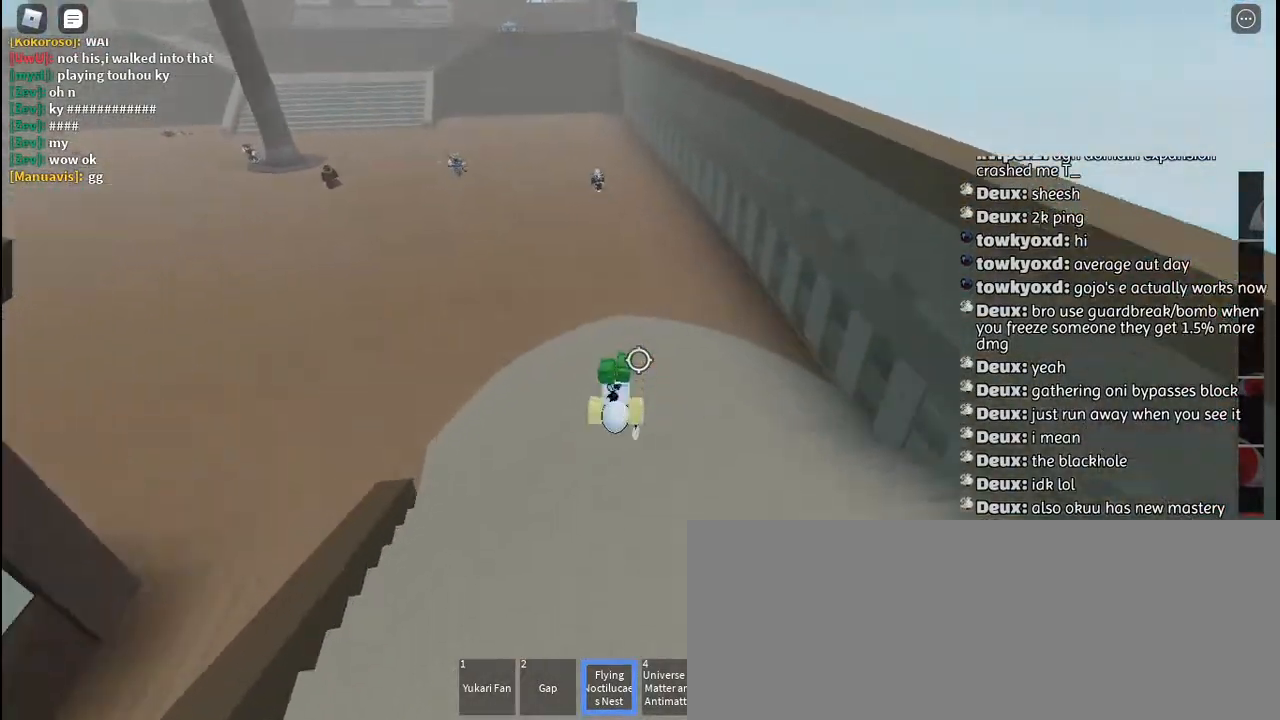
{"keys": ["w"], "mouse": [], "events": []}
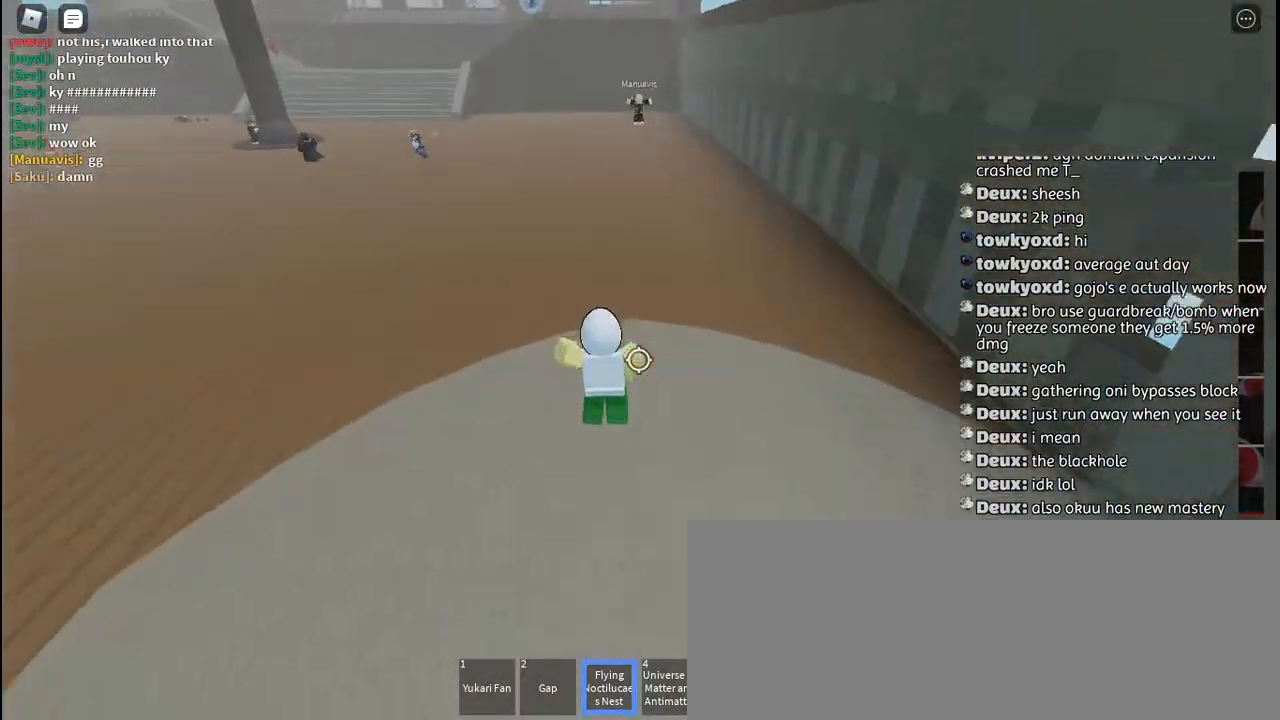
{"keys": ["w"], "mouse": [], "events": []}
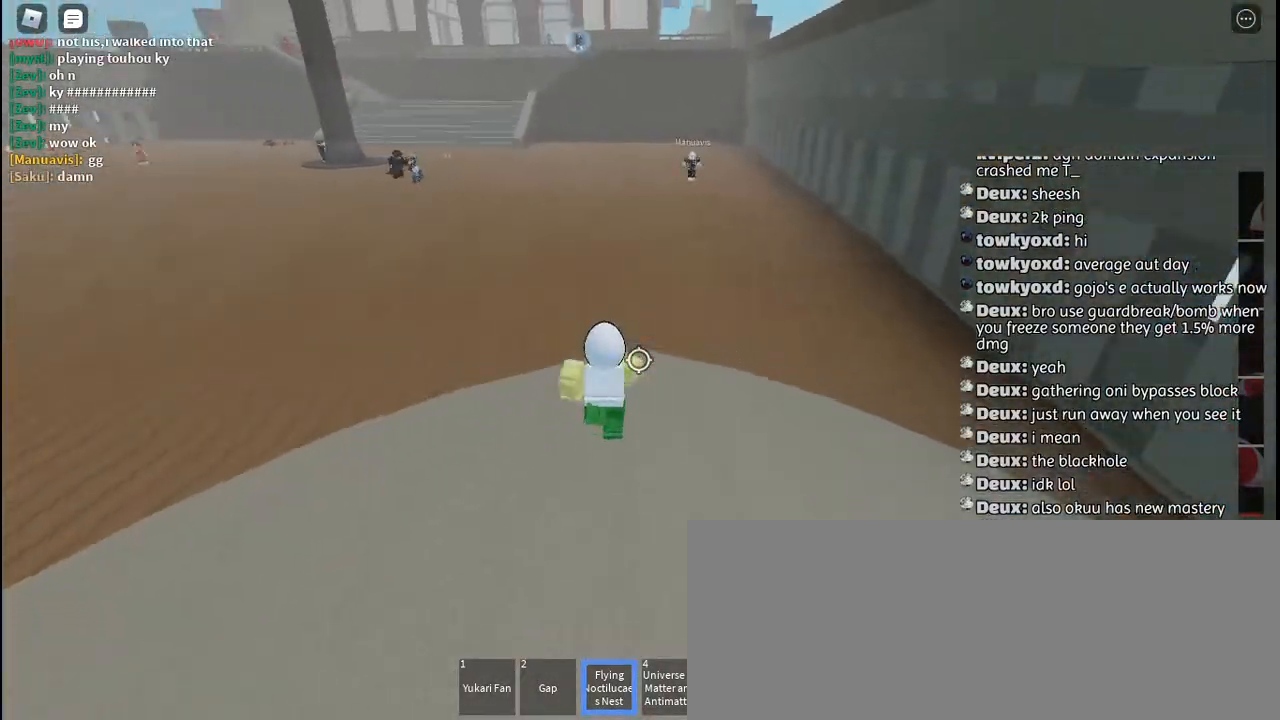
{"keys": ["space", "w"], "mouse": [], "events": [[50, "q", "down"], [167, "q", "up"], [384, "space", "down"]]}
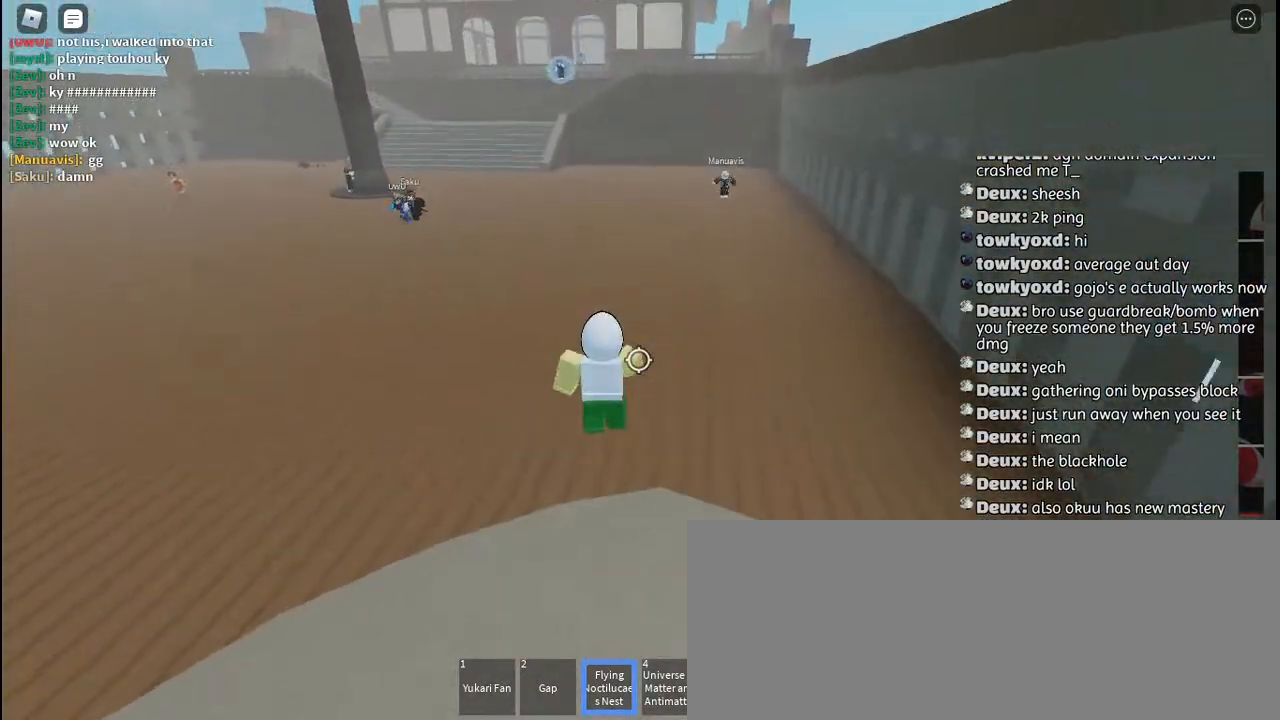
{"keys": ["q", "w"], "mouse": [], "events": [[17, "space", "up"], [134, "q", "down"], [234, "q", "up"], [434, "q", "down"]]}
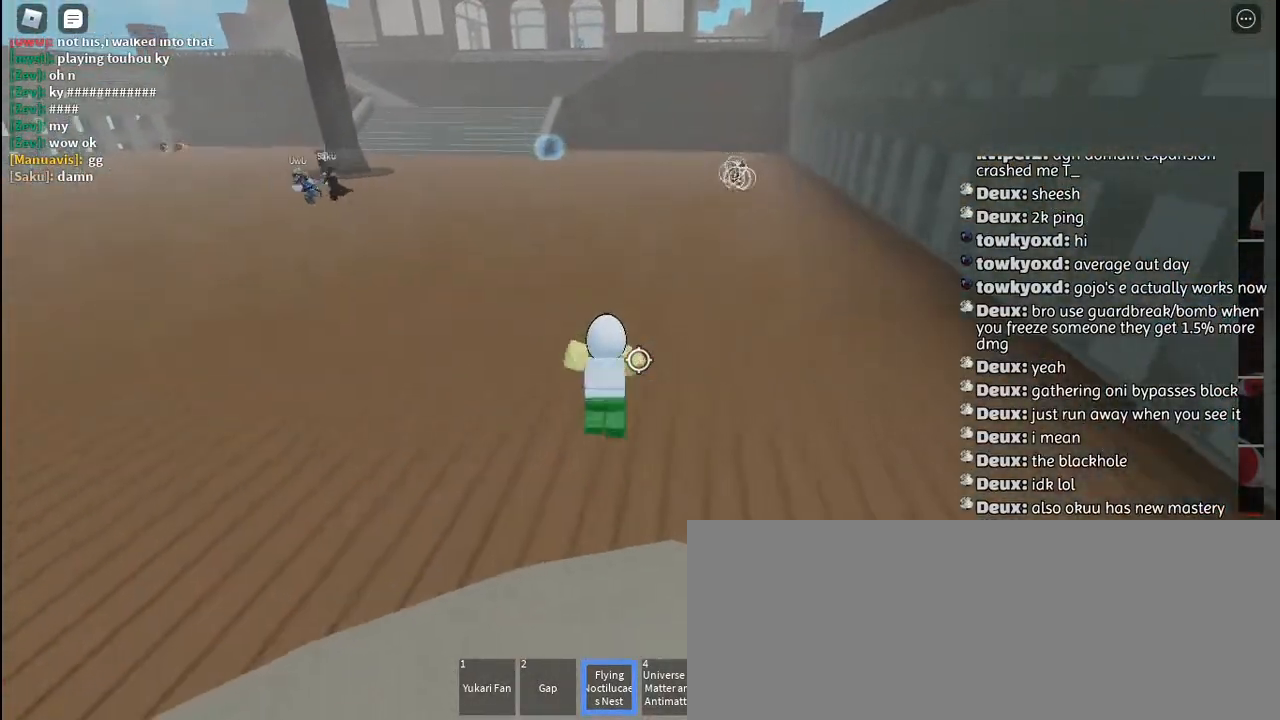
{"keys": ["w"], "mouse": [], "events": [[34, "q", "up"], [167, "q", "down"], [284, "q", "up"]]}
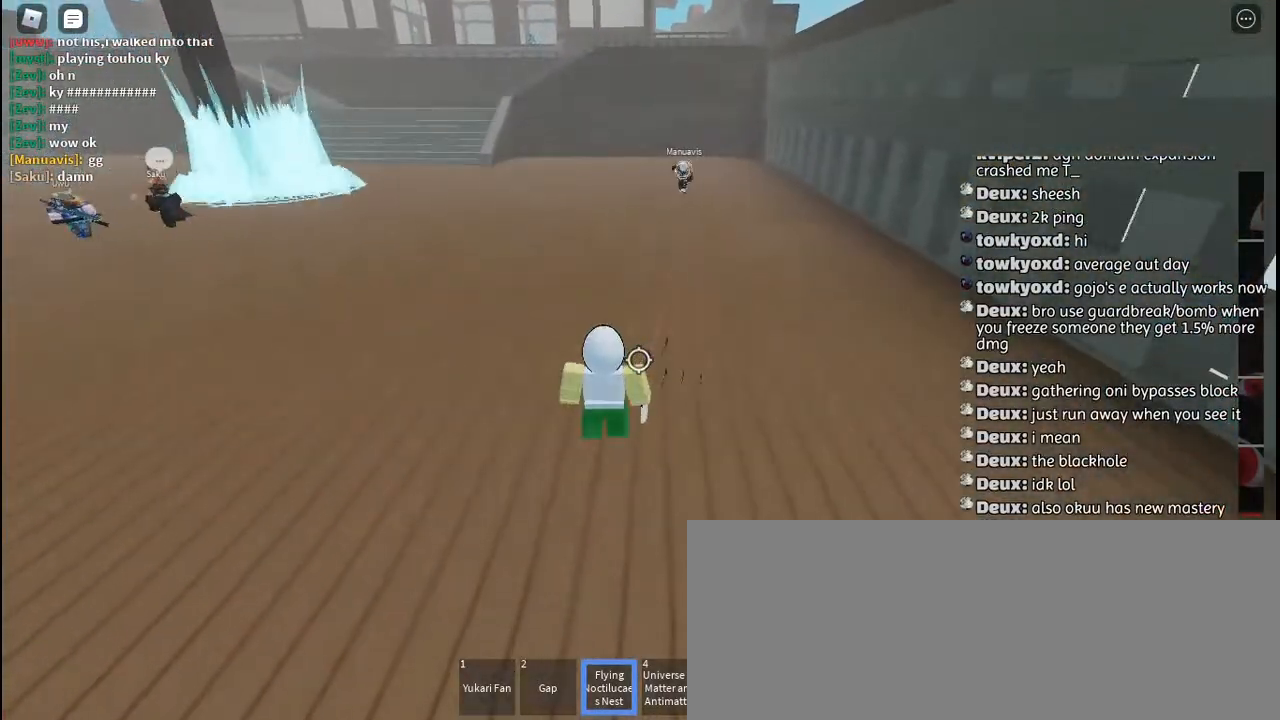
{"keys": ["a", "w"], "mouse": [], "events": [[100, "a", "down"]]}
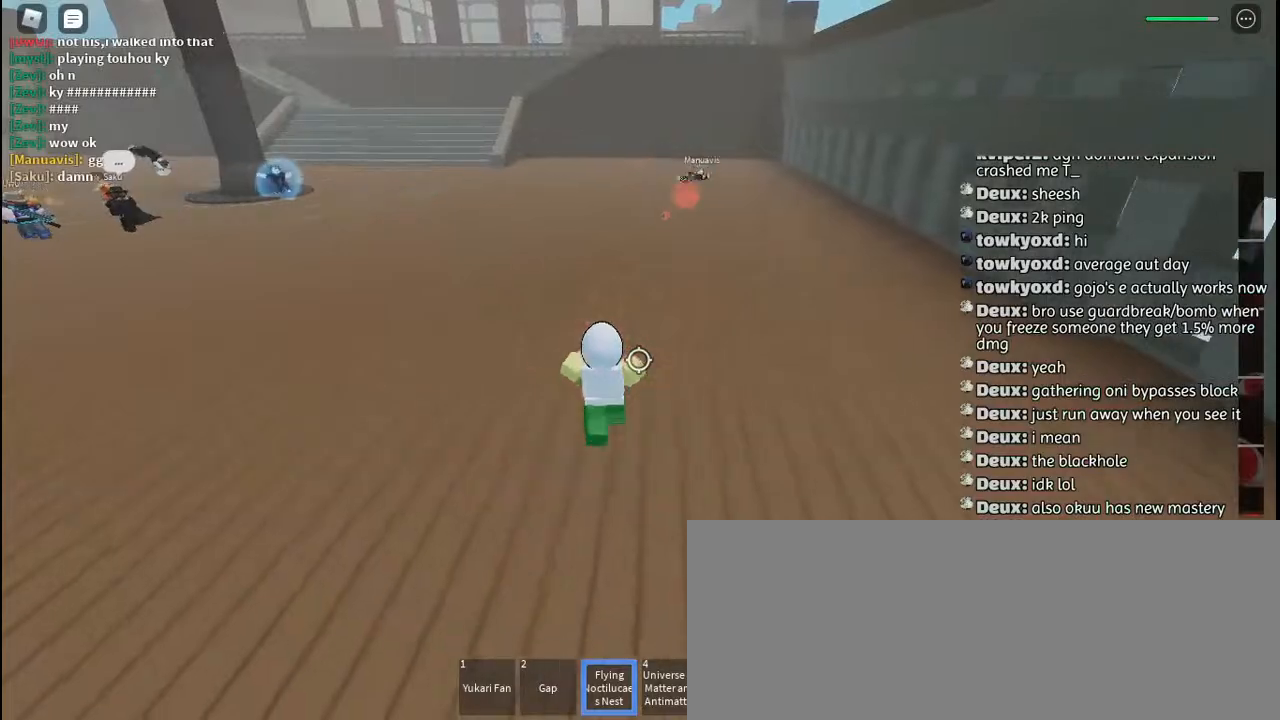
{"keys": ["a", "f", "w"], "mouse": [], "events": [[17, "w", "up"], [250, "f", "down"], [467, "w", "down"]]}
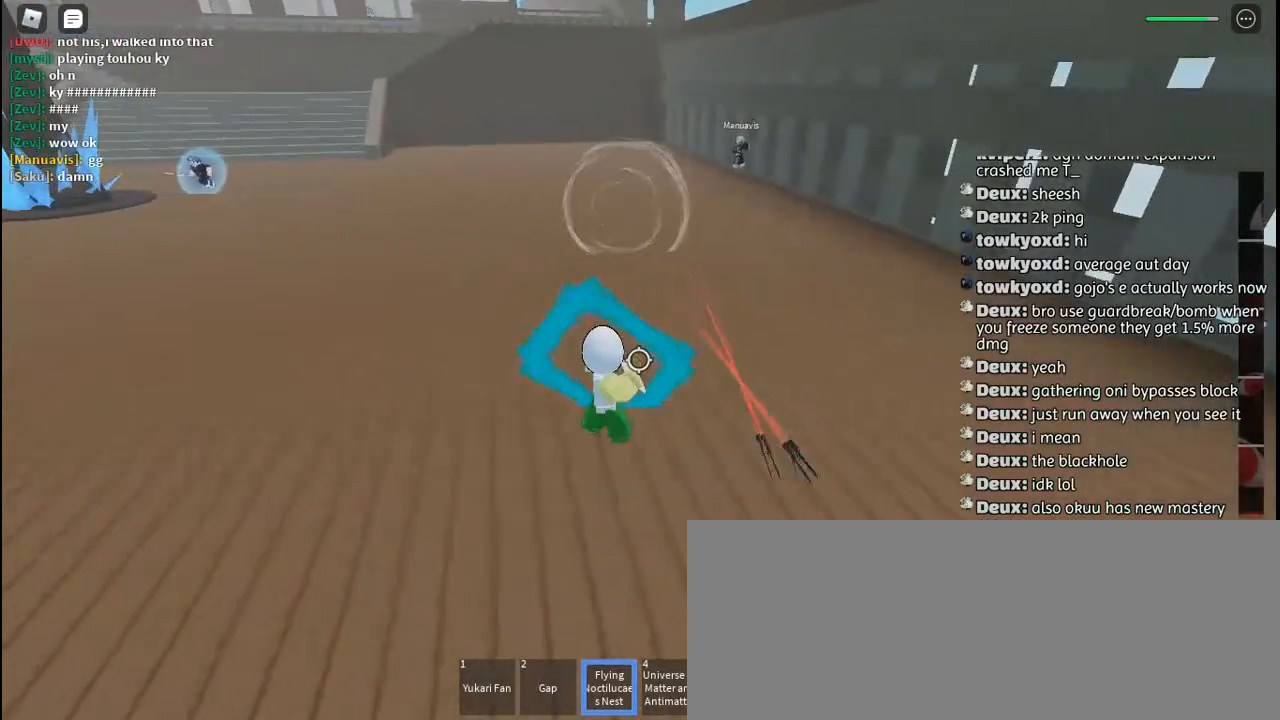
{"keys": ["space", "w"], "mouse": [], "events": [[84, "a", "up"], [100, "f", "up"], [367, "mouse_right", "down"], [434, "space", "down"], [450, "mouse_right", "up"]]}
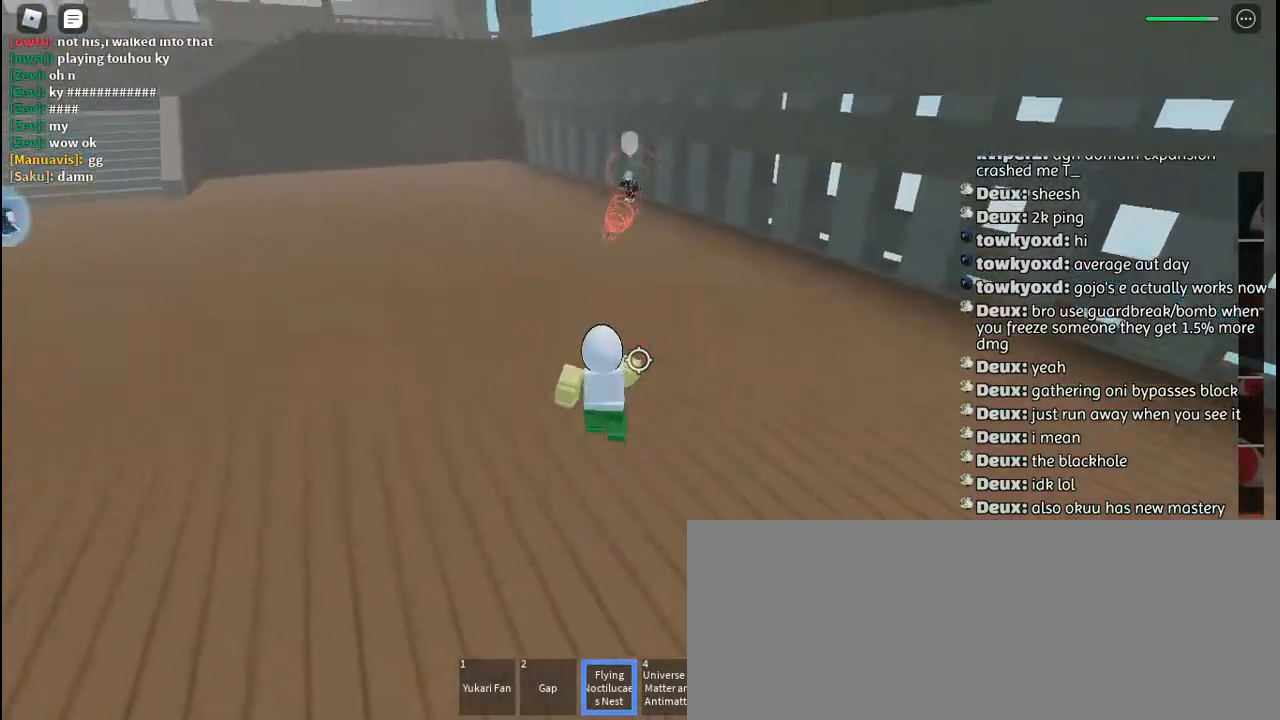
{"keys": ["w"], "mouse": [], "events": [[17, "space", "up"], [400, "mouse_left", "down"], [484, "mouse_left", "up"]]}
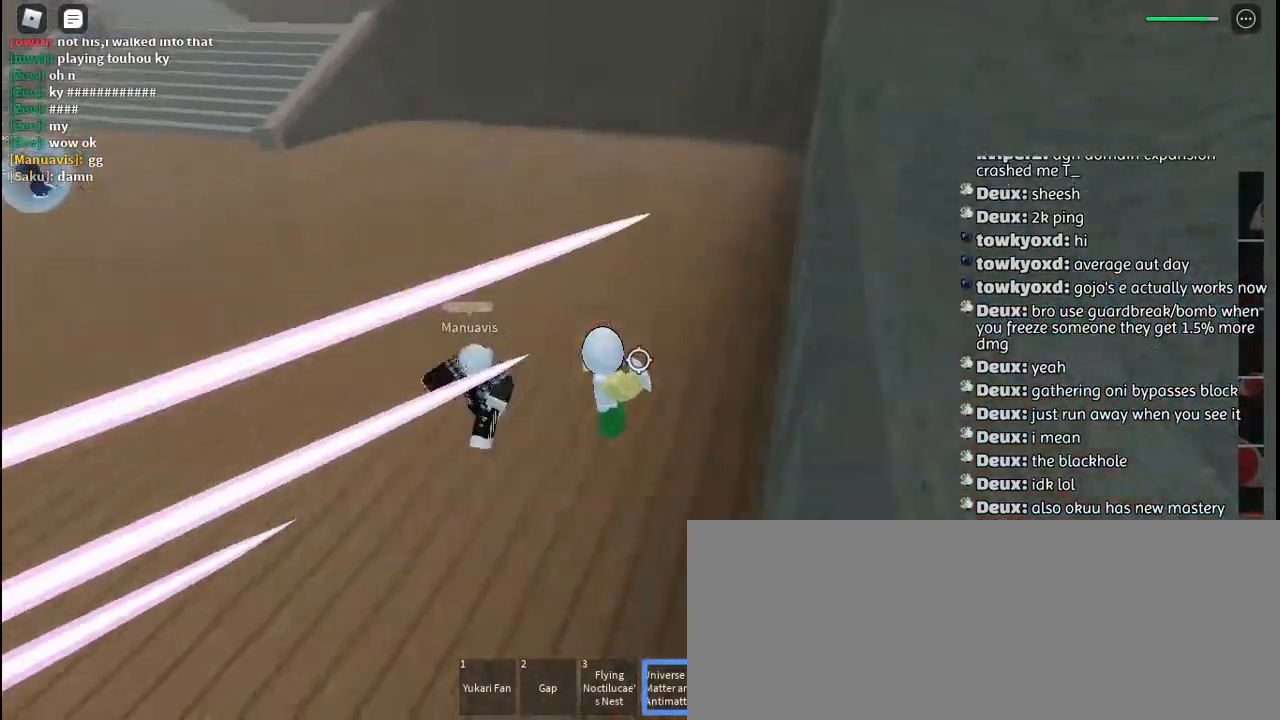
{"keys": ["w"], "mouse": [], "events": [[17, "mouse_left", "down"], [117, "mouse_left", "up"], [134, "mouse_left", "down"], [167, "mouse_left", "up"], [184, "mouse_left", "down"], [317, "mouse_left", "up"], [350, "q", "down"], [467, "q", "up"]]}
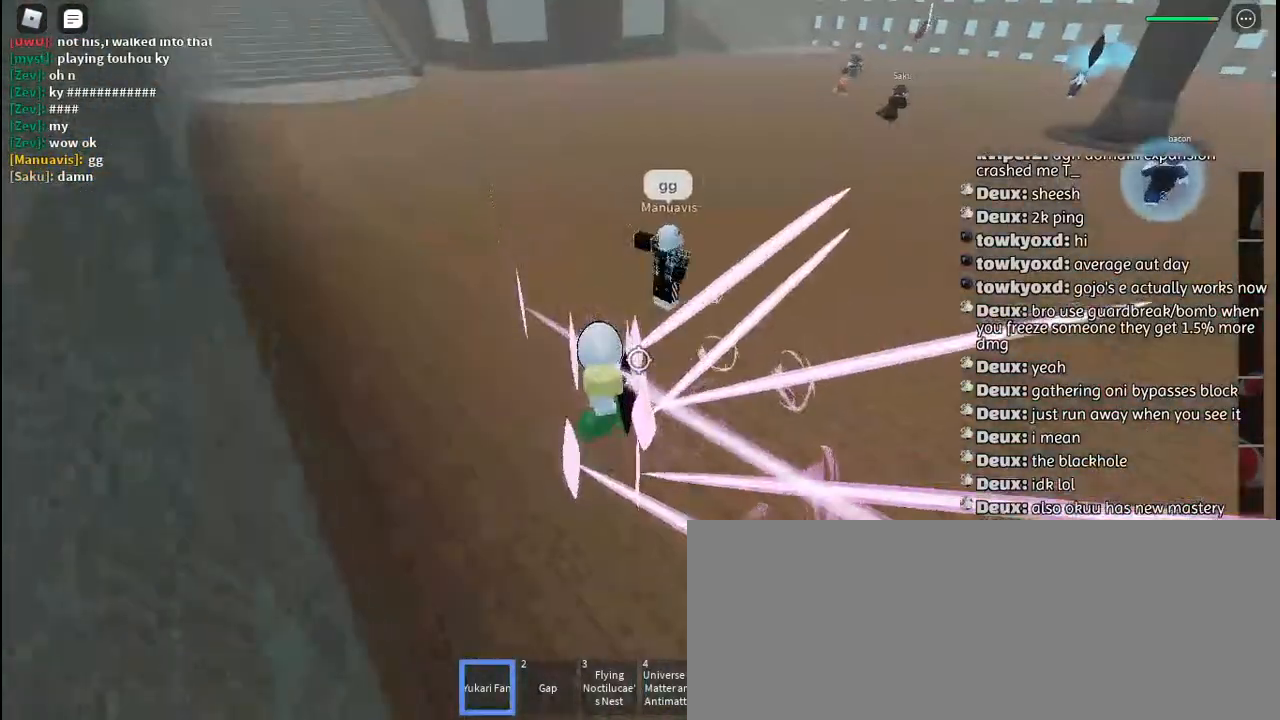
{"keys": ["w"], "mouse": ["left"], "events": [[50, "mouse_left", "down"], [50, "q", "down"], [134, "mouse_left", "up"], [134, "q", "up"], [184, "mouse_left", "down"], [200, "q", "down"], [250, "mouse_left", "up"], [267, "q", "up"], [317, "mouse_left", "down"], [417, "mouse_left", "up"], [484, "mouse_left", "down"]]}
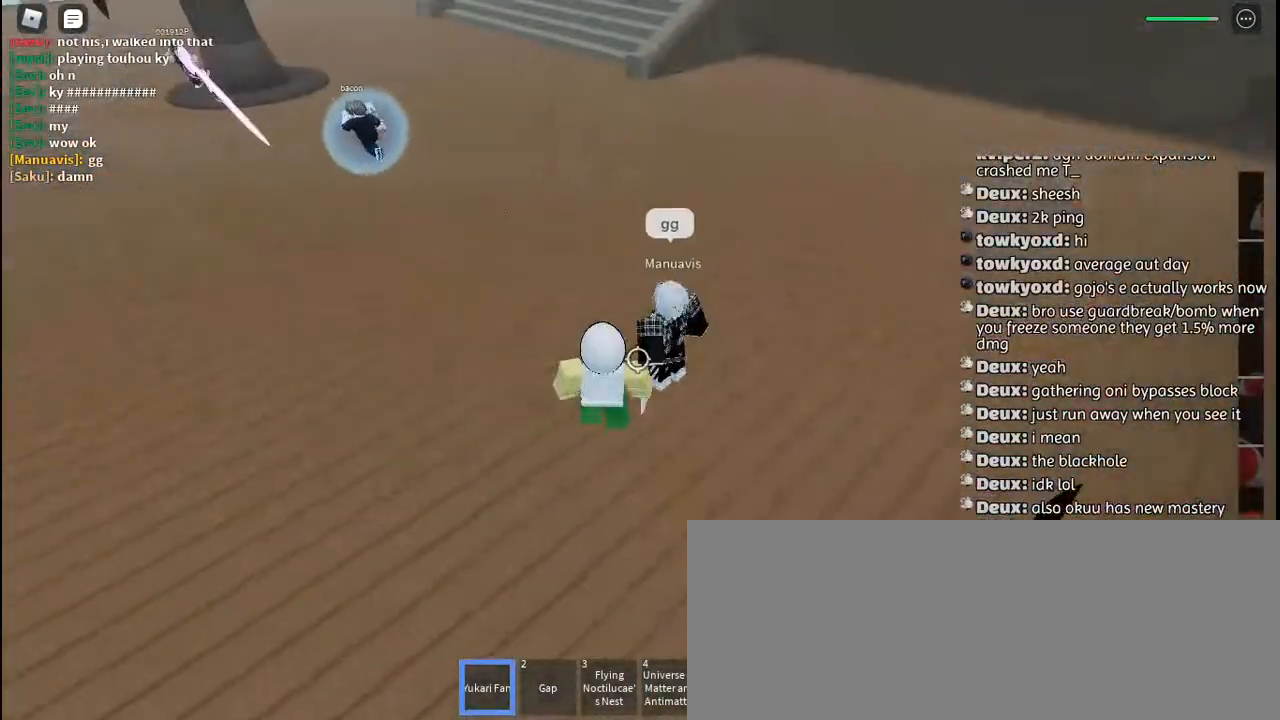
{"keys": ["a"], "mouse": ["left"], "events": [[50, "a", "down"], [100, "mouse_left", "up"], [167, "mouse_left", "down"], [200, "w", "up"], [234, "mouse_left", "up"], [300, "mouse_left", "down"], [367, "mouse_left", "up"], [450, "mouse_left", "down"]]}